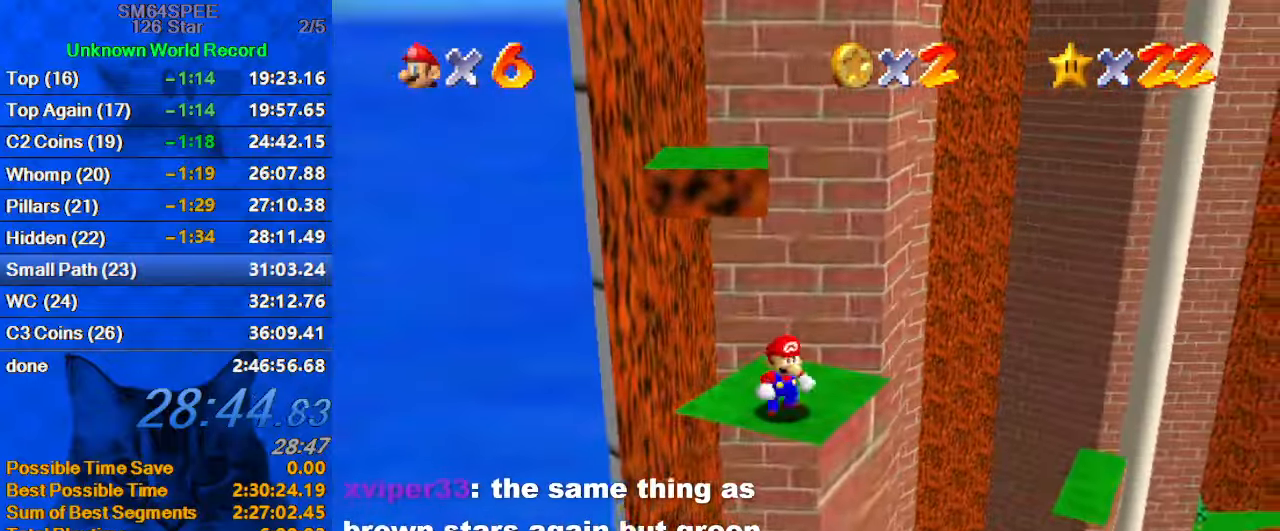
Gameplay with keyboard; each line is a JSON object with the keys held at the frame after it. "events" lists presses ("down") and releases ("up") of "a", "c", "ctrl", "d", "down", "left", "return", "right", "s", "shift", "up", "w", "x" and "y" between this image and that frame as [ms after this image, input, new state], when the widget could be followed in between. No other keys are recorded. Mouse input is not recorded.
{"keys": ["shift", "up"], "events": [[33, "up", "down"], [133, "ctrl", "down"], [133, "up", "up"], [233, "d", "down"], [233, "shift", "up"], [266, "ctrl", "up"], [266, "up", "down"], [366, "d", "up"], [500, "shift", "down"]]}
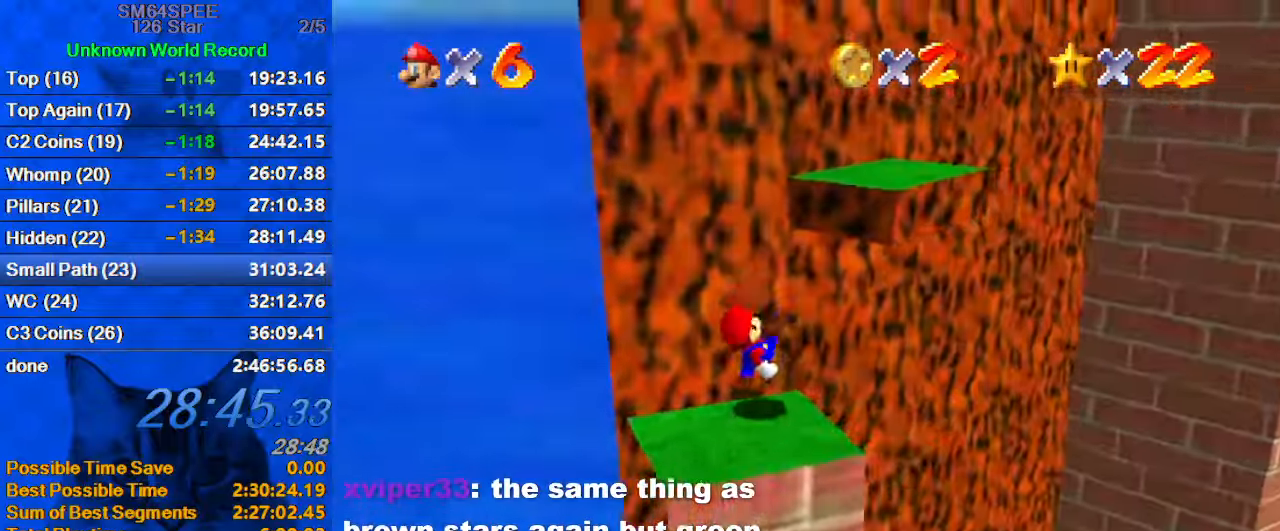
{"keys": ["left", "shift"], "events": [[166, "a", "down"], [233, "left", "down"], [333, "a", "up"], [400, "up", "up"]]}
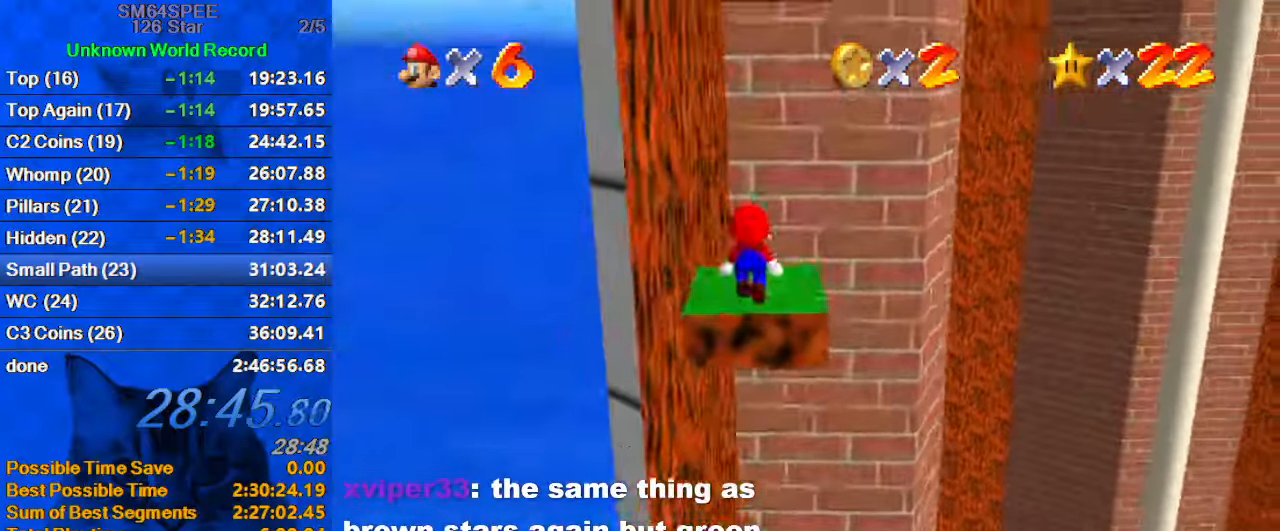
{"keys": ["up"], "events": [[33, "ctrl", "down"], [166, "down", "down"], [166, "shift", "up"], [200, "ctrl", "up"], [300, "down", "up"], [300, "left", "up"], [400, "up", "down"]]}
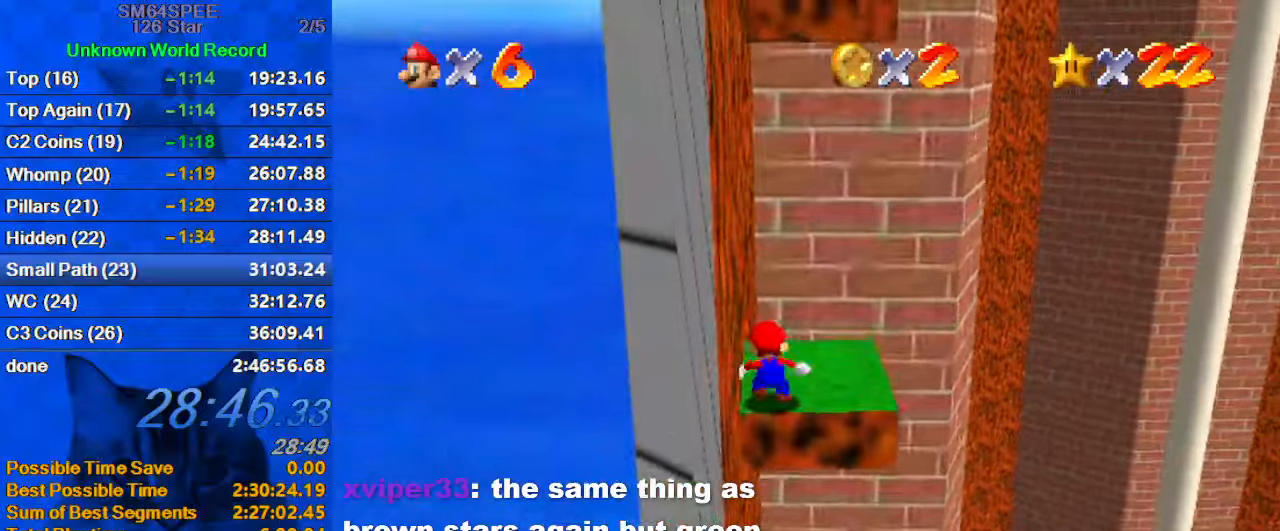
{"keys": ["right"], "events": [[367, "right", "down"], [467, "up", "up"]]}
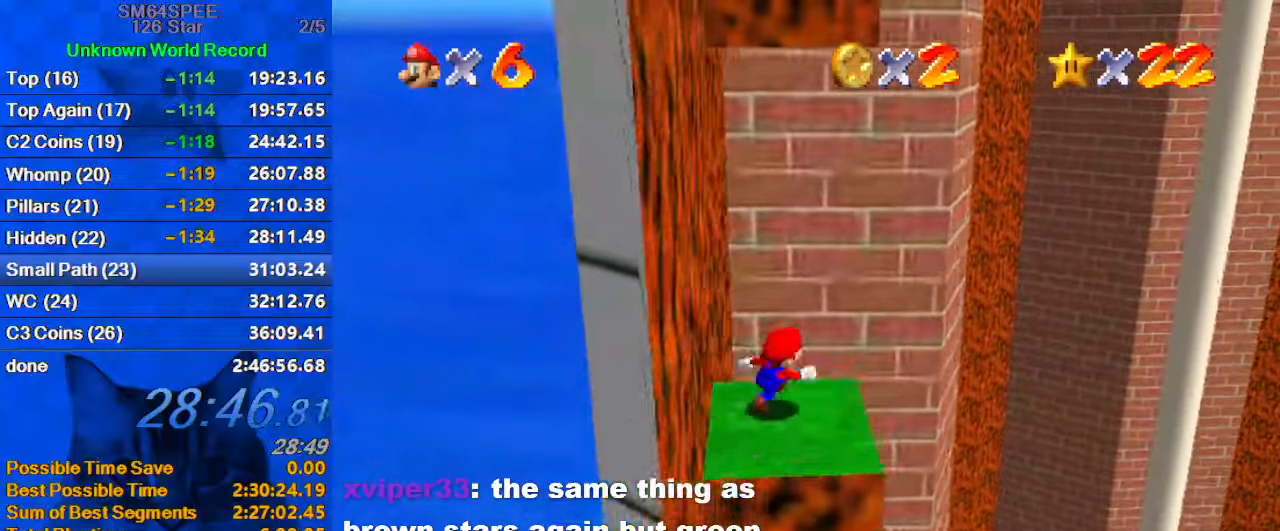
{"keys": ["left", "shift", "up"], "events": [[100, "left", "down"], [100, "up", "down"], [133, "right", "up"], [200, "shift", "down"], [333, "left", "up"], [433, "left", "down"]]}
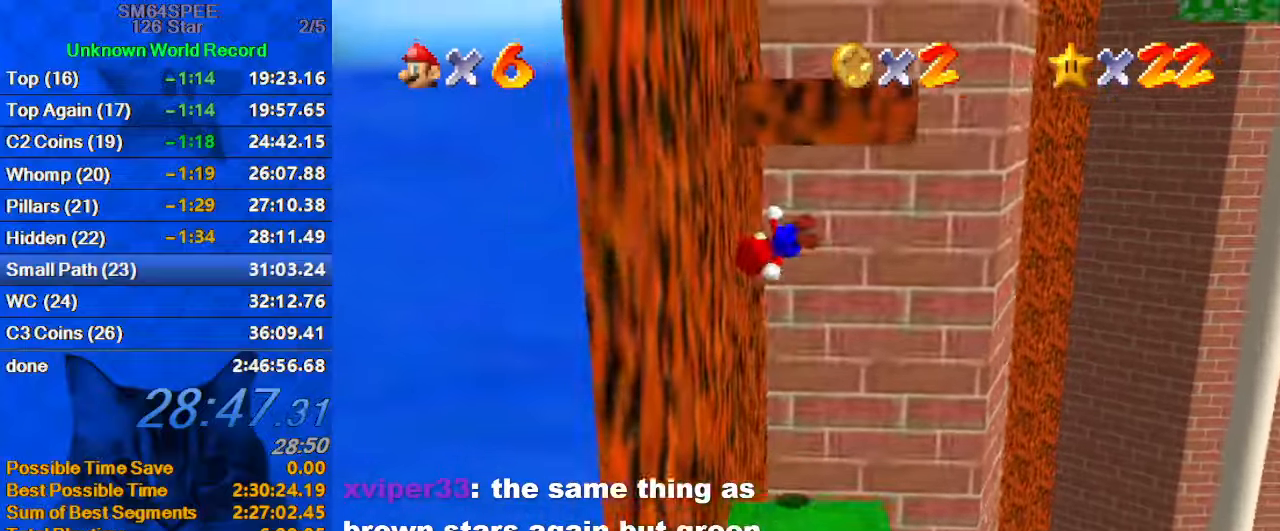
{"keys": ["shift", "up"], "events": [[67, "shift", "up"], [67, "up", "up"], [167, "up", "down"], [200, "shift", "down"], [367, "d", "down"], [500, "d", "up"], [500, "left", "up"]]}
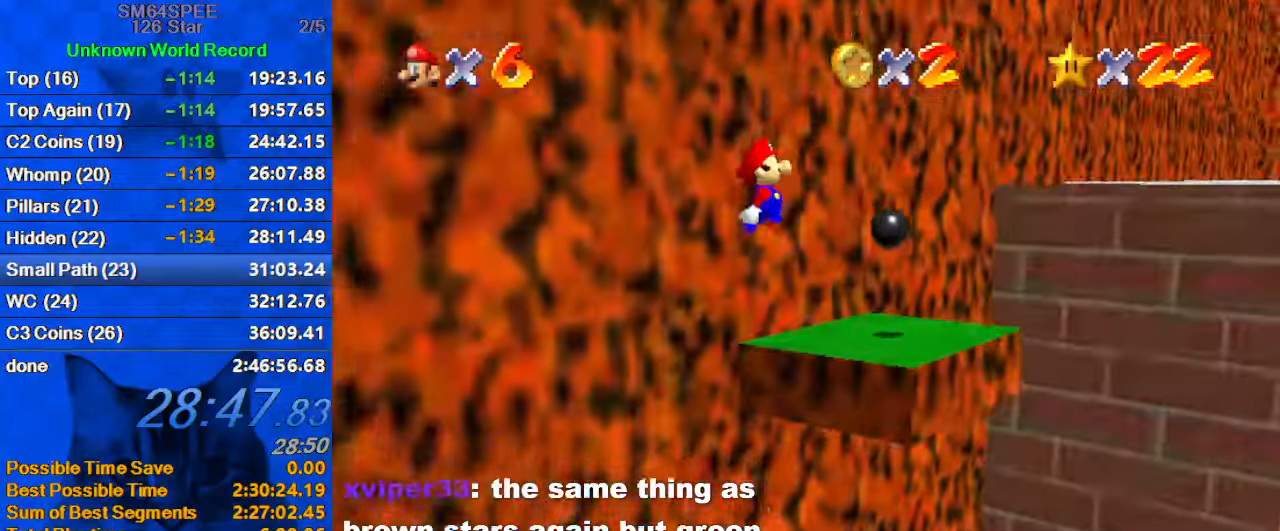
{"keys": ["a", "left", "up"], "events": [[367, "left", "down"], [367, "shift", "up"], [400, "a", "down"]]}
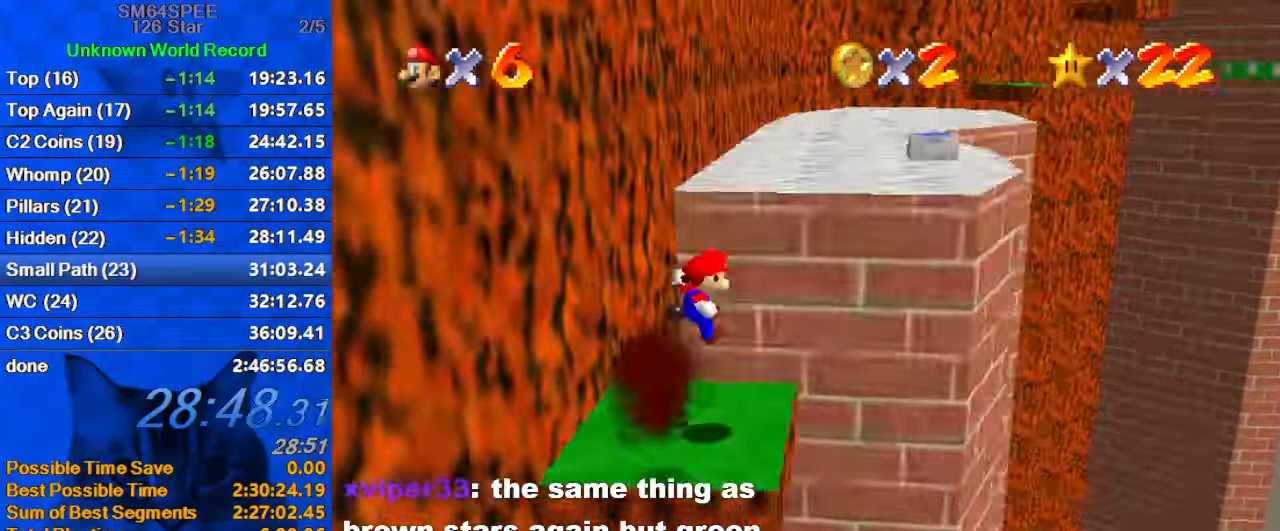
{"keys": ["left", "up"], "events": [[67, "a", "up"], [67, "left", "up"], [67, "up", "up"], [333, "left", "down"], [333, "up", "down"]]}
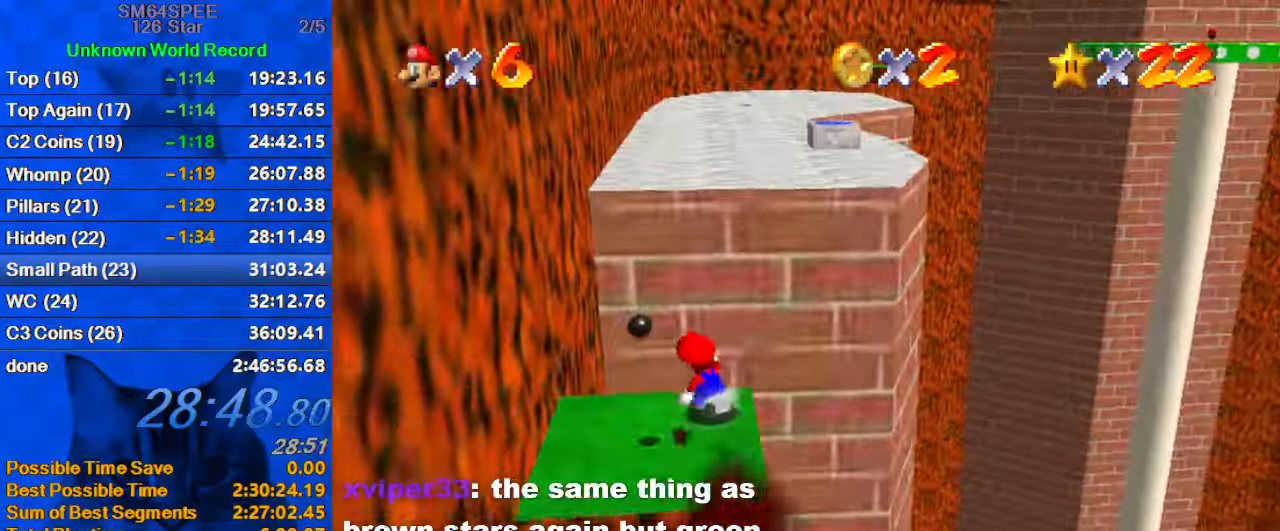
{"keys": ["left", "up"], "events": [[200, "shift", "down"], [400, "shift", "up"]]}
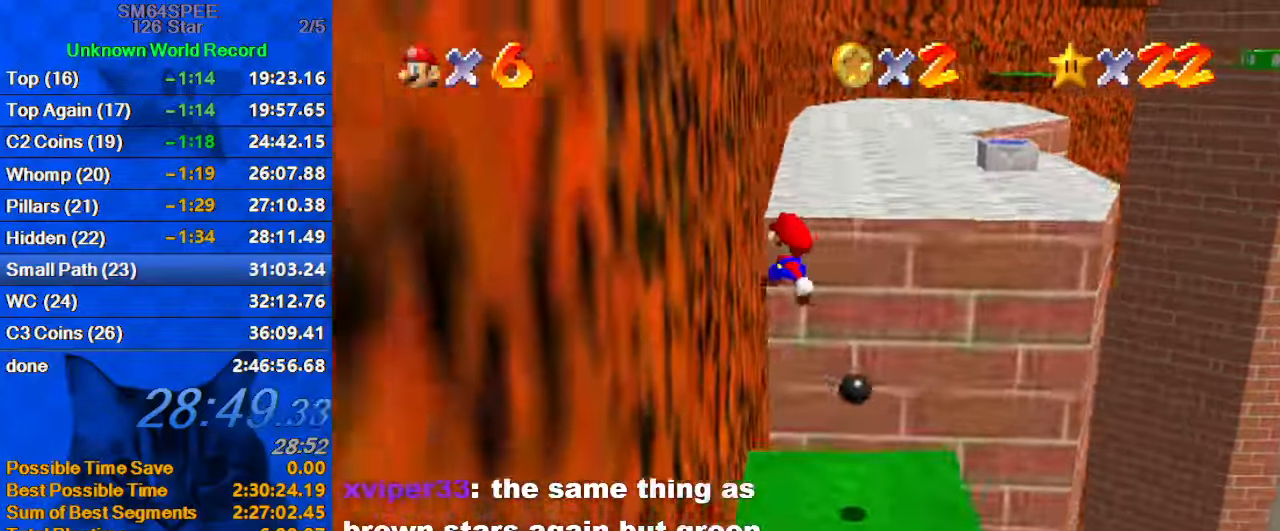
{"keys": ["up"], "events": [[67, "left", "up"], [133, "shift", "down"], [300, "shift", "up"]]}
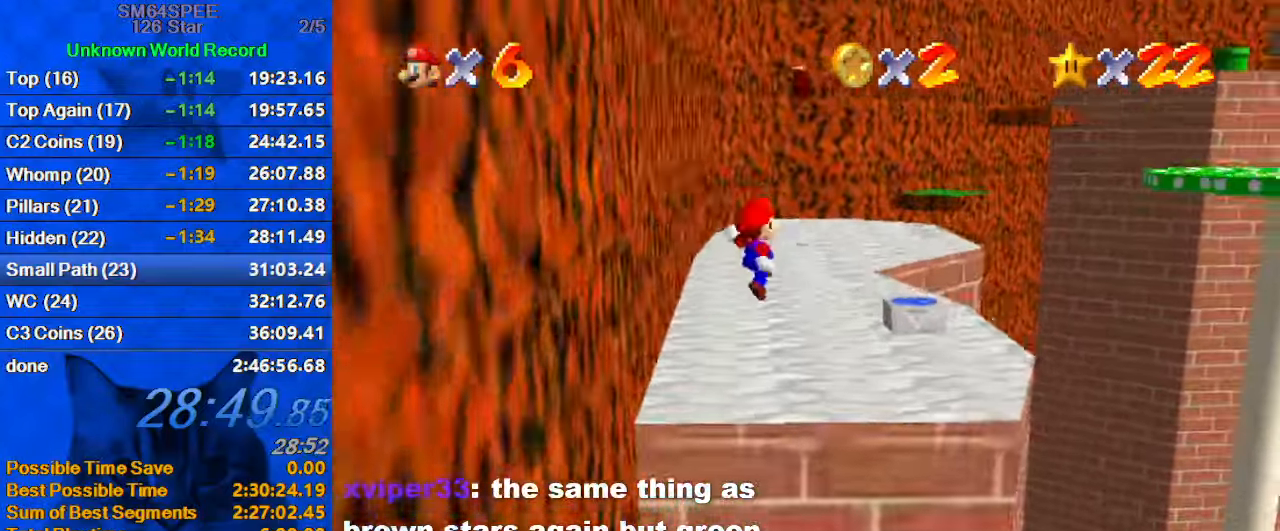
{"keys": ["up"], "events": []}
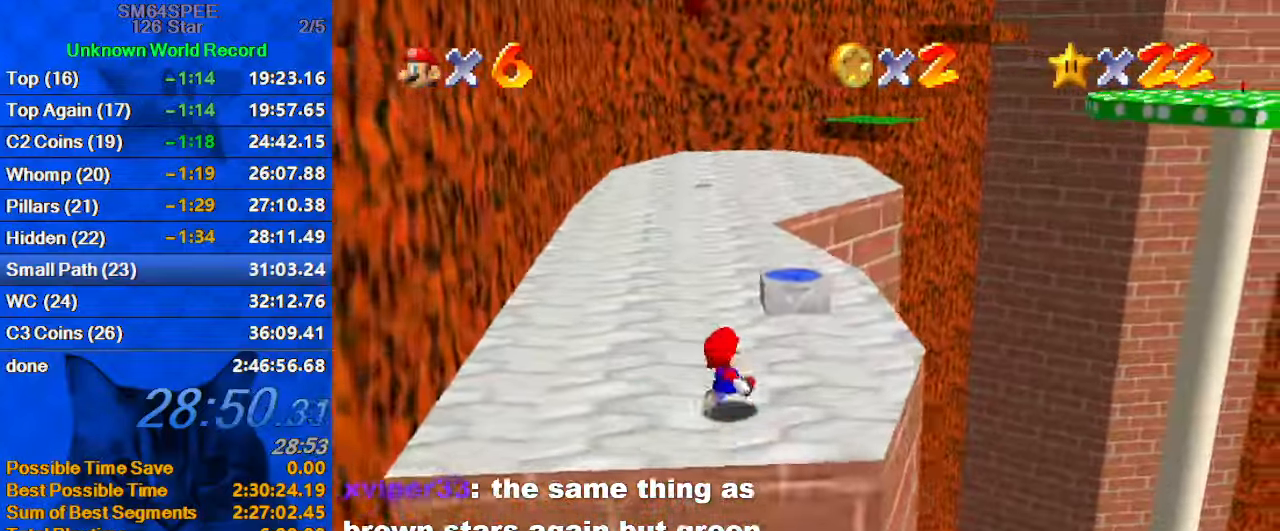
{"keys": ["up"], "events": [[133, "shift", "down"], [333, "ctrl", "down"], [433, "shift", "up"], [467, "ctrl", "up"]]}
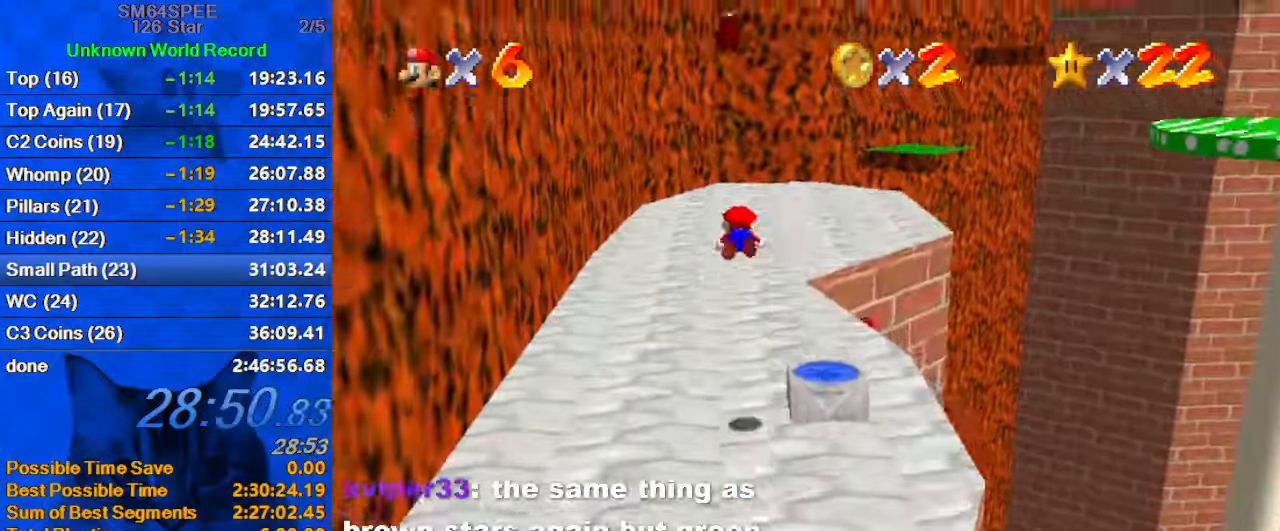
{"keys": ["left", "up"], "events": [[33, "a", "down"], [100, "left", "down"], [200, "a", "up"]]}
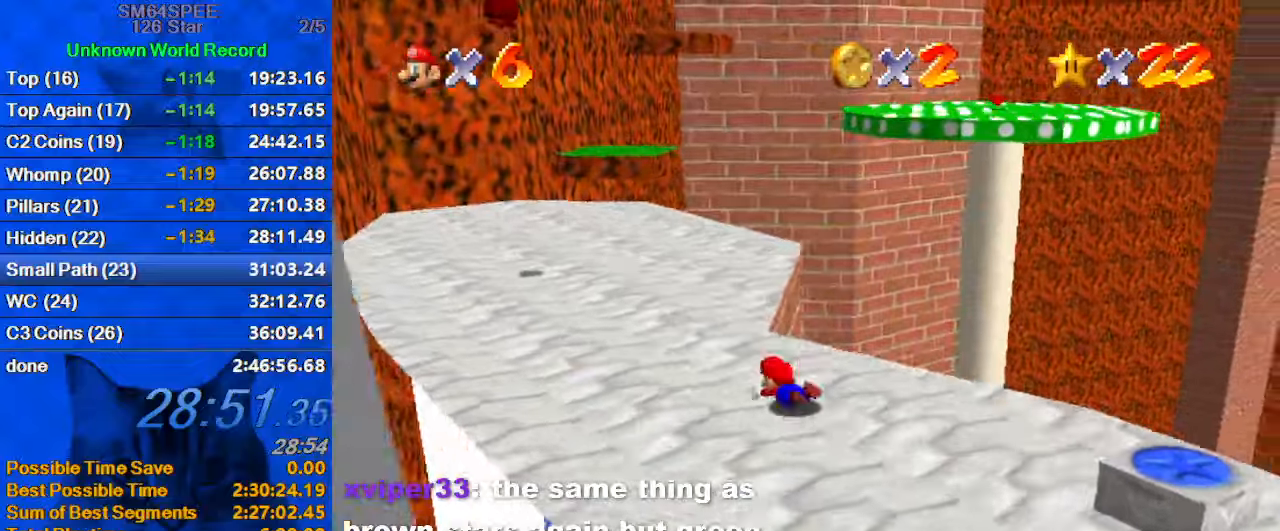
{"keys": ["shift", "up"], "events": [[34, "shift", "down"], [67, "ctrl", "down"], [267, "ctrl", "up"], [467, "left", "up"]]}
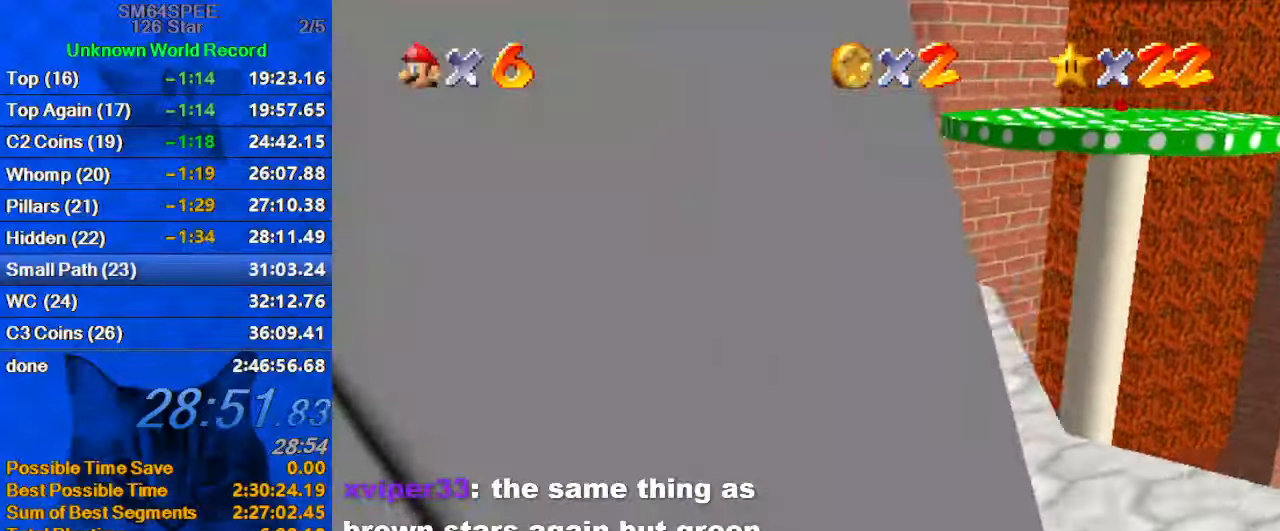
{"keys": ["left", "up"], "events": [[34, "shift", "up"], [100, "ctrl", "down"], [100, "right", "down"], [100, "shift", "down"], [200, "right", "up"], [200, "shift", "up"], [267, "ctrl", "up"], [267, "left", "down"]]}
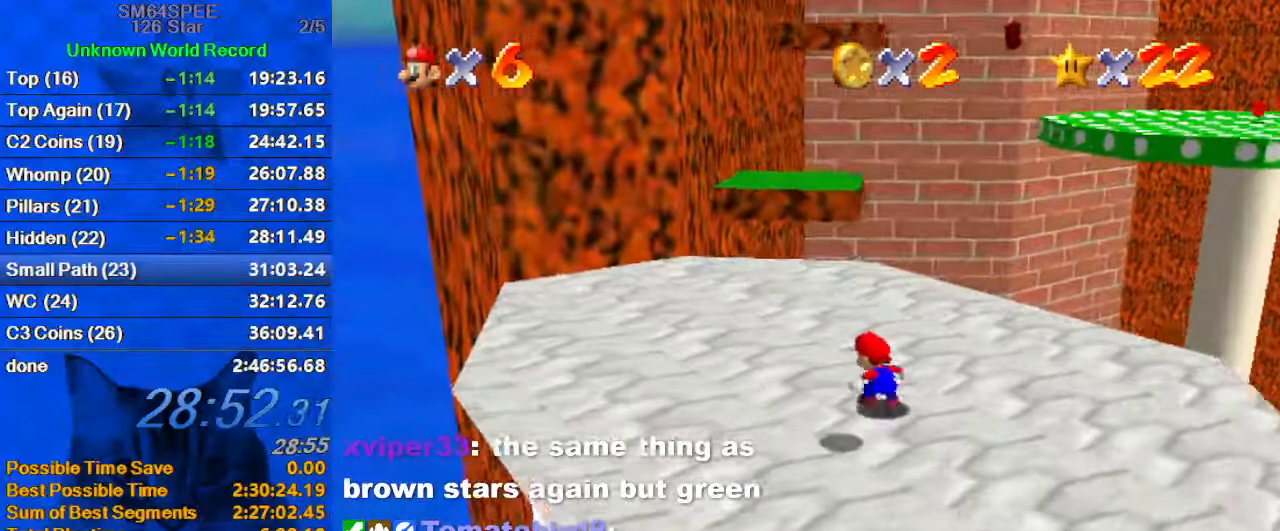
{"keys": ["up"], "events": [[500, "left", "up"]]}
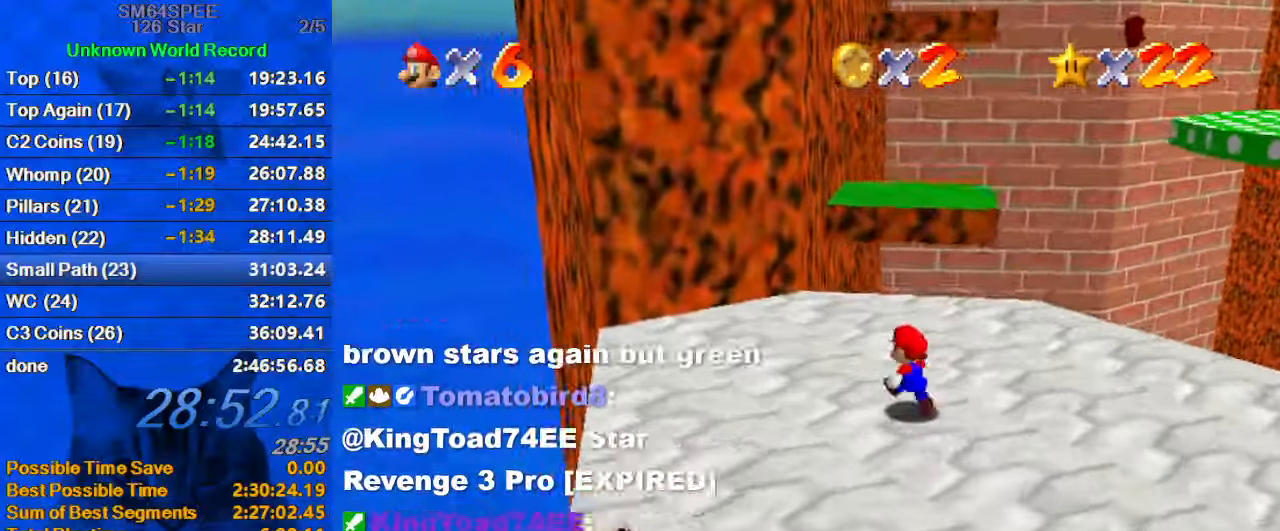
{"keys": ["right", "up"], "events": [[134, "y", "down"], [167, "right", "down"], [300, "y", "up"]]}
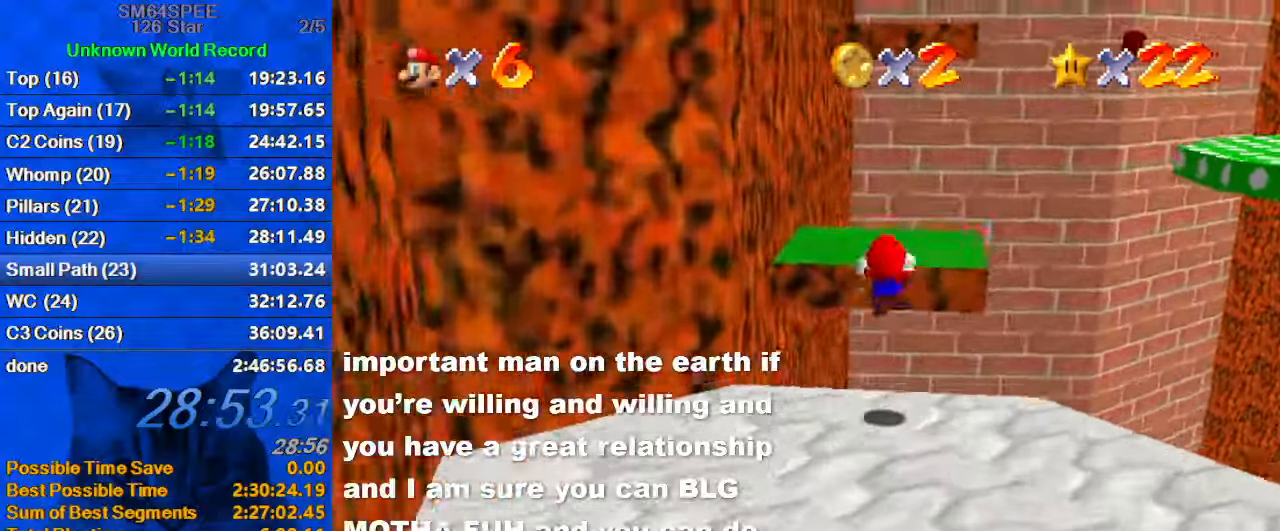
{"keys": ["right"], "events": [[200, "up", "up"], [234, "left", "down"], [267, "down", "down"], [467, "down", "up"], [467, "left", "up"]]}
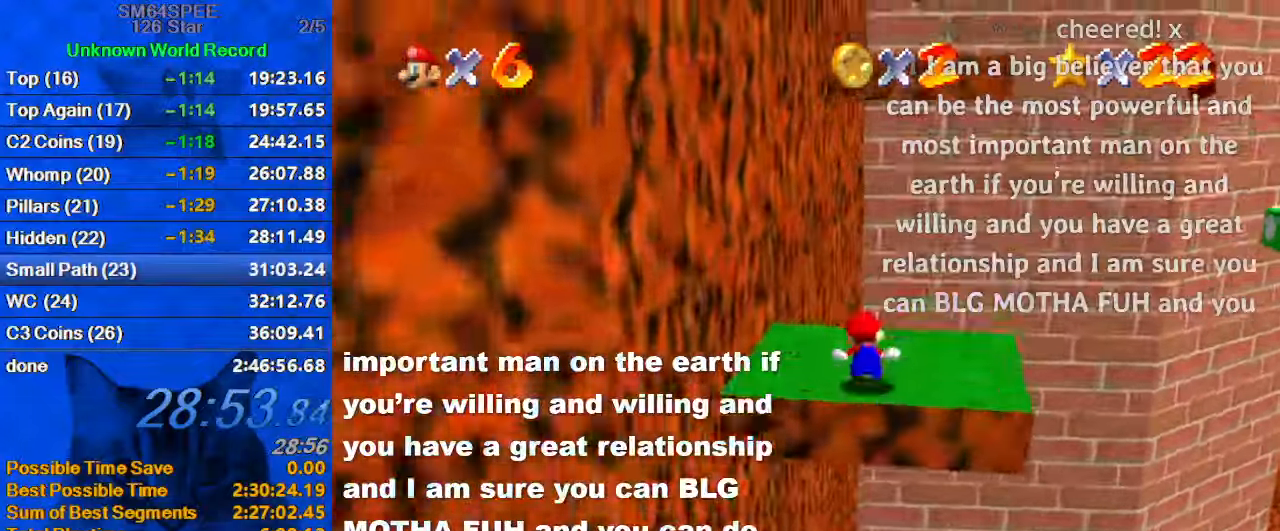
{"keys": ["right"], "events": [[234, "up", "down"], [434, "up", "up"]]}
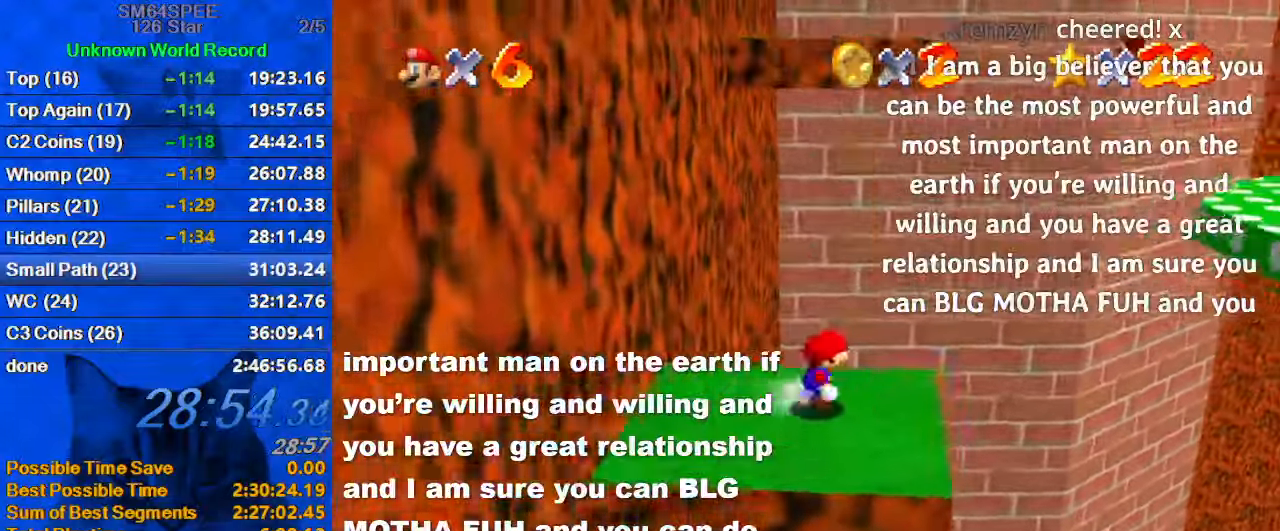
{"keys": ["left", "up"], "events": [[134, "left", "down"], [134, "right", "up"], [167, "up", "down"]]}
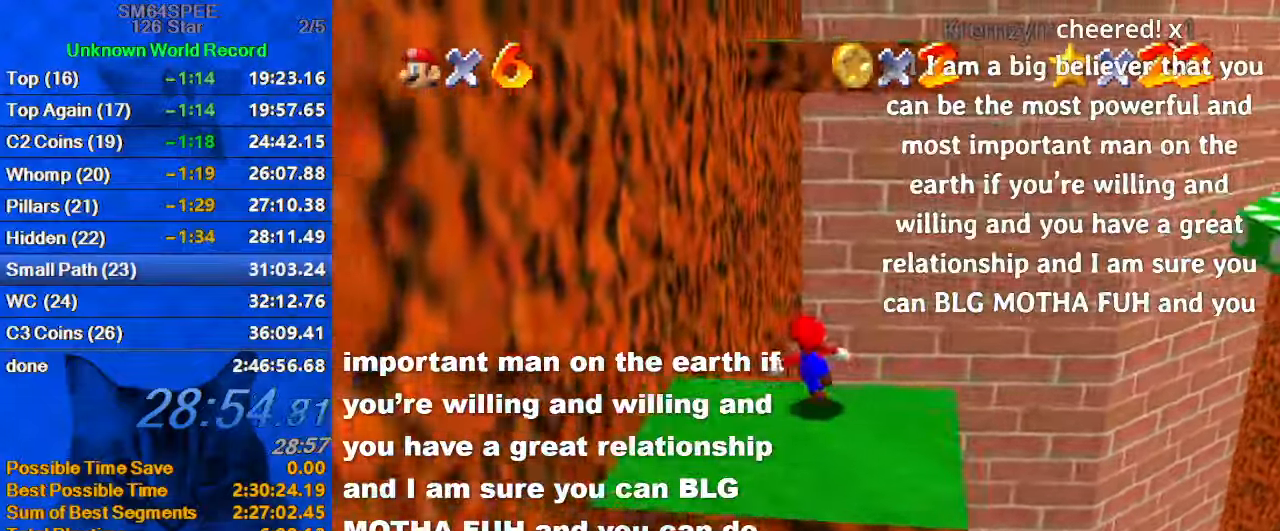
{"keys": ["shift", "up"], "events": [[67, "shift", "down"], [234, "left", "up"]]}
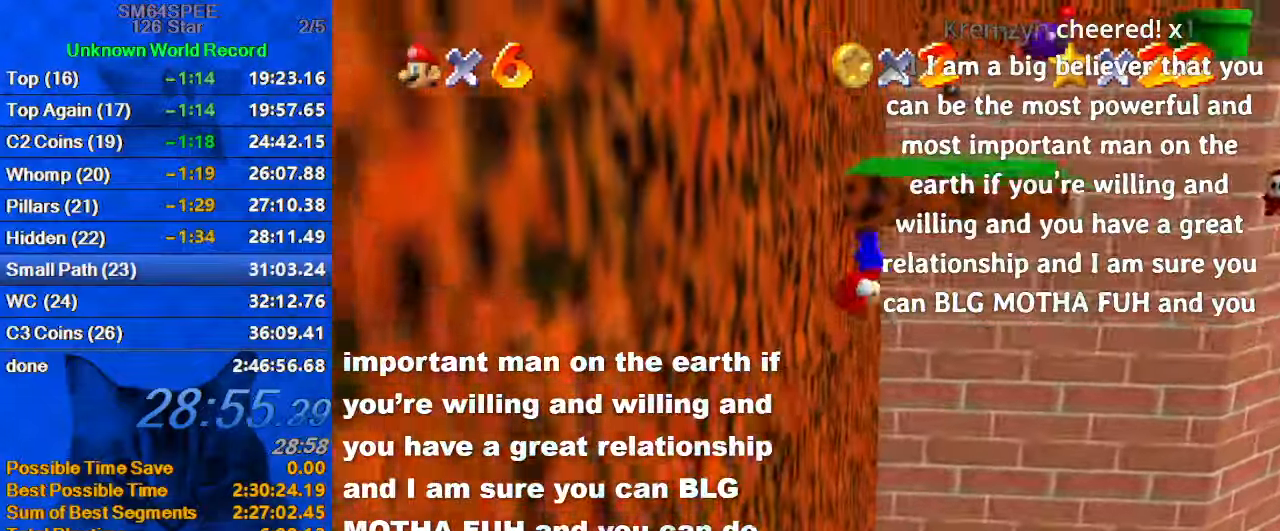
{"keys": ["shift", "up"], "events": [[34, "left", "down"], [100, "shift", "up"], [300, "shift", "down"], [434, "left", "up"]]}